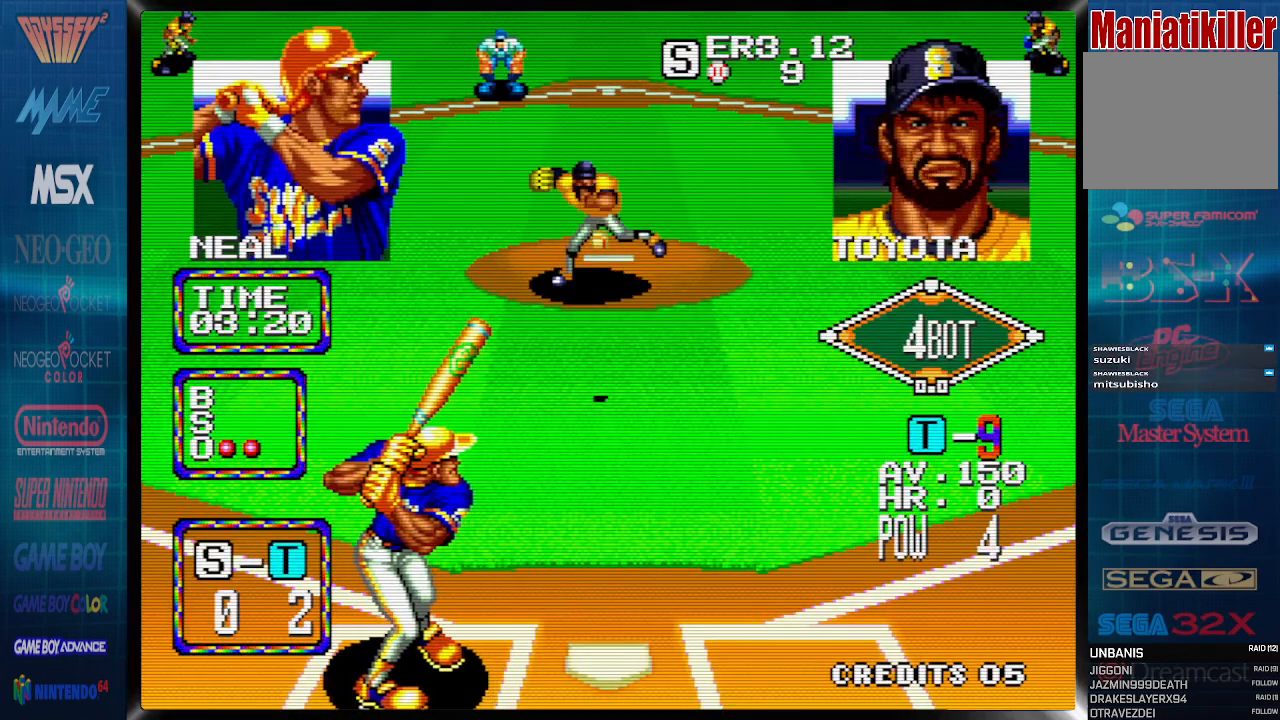
Gameplay with a controller (PlayStation layout); each line is a JSON object with the inputs held at the frame after it (dt_ms = milliseconds from this image to that frame). "events" lists button and stick changes between this image and that frame as [ms after this image, input, new state], when the widget could be followed in between. Not read: left_stick right_stick.
{"dt_ms": 500, "buttons": ["DPAD_RIGHT"], "events": []}
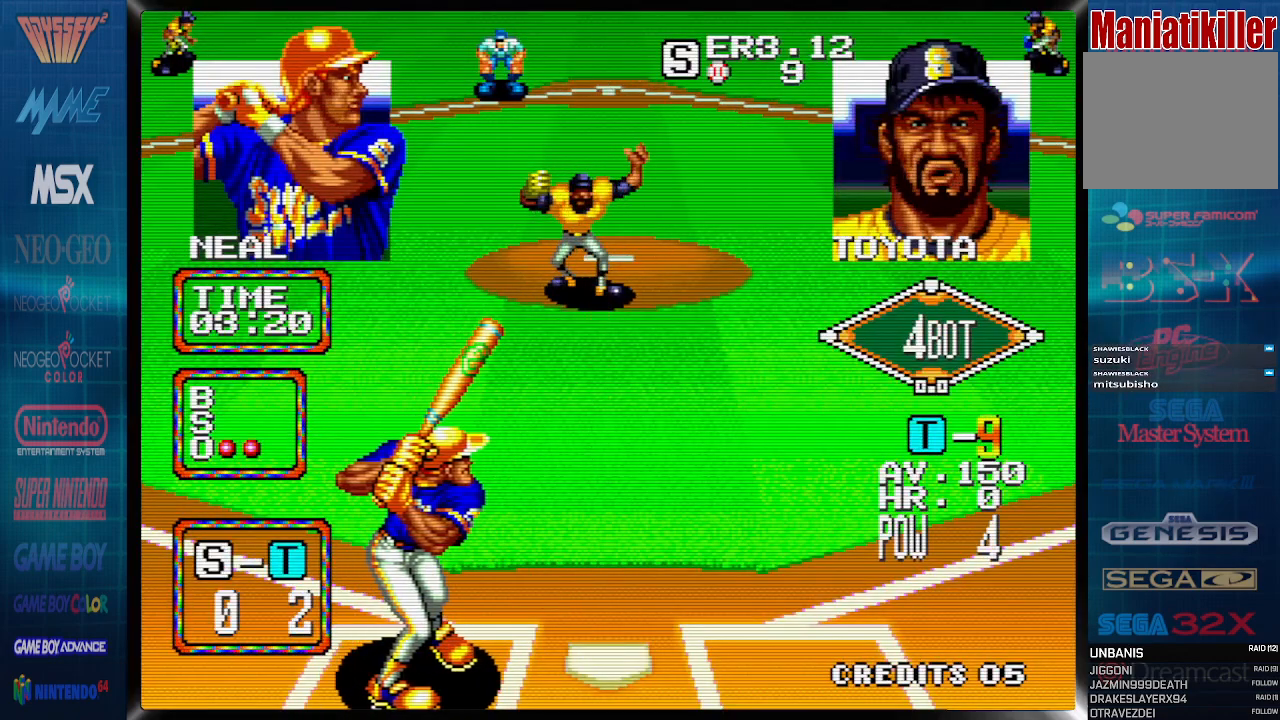
{"dt_ms": 500, "buttons": [], "events": [[100, "DPAD_RIGHT", "up"]]}
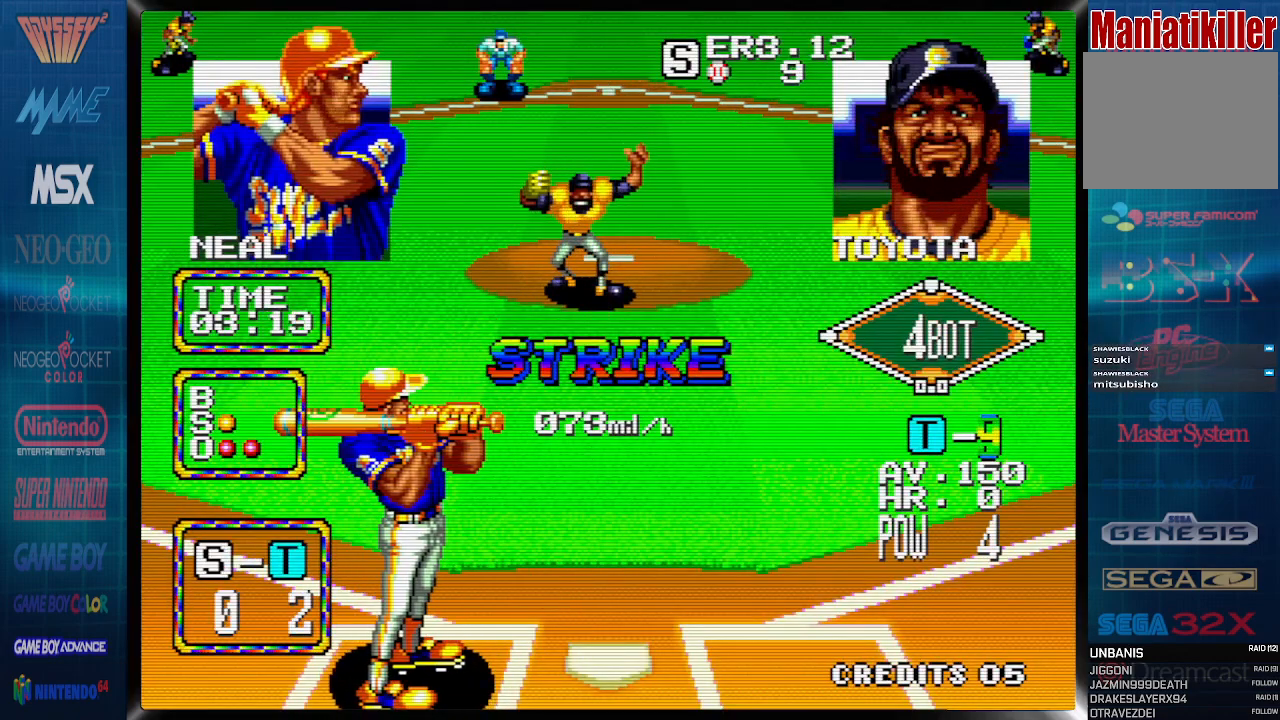
{"dt_ms": 500, "buttons": [], "events": []}
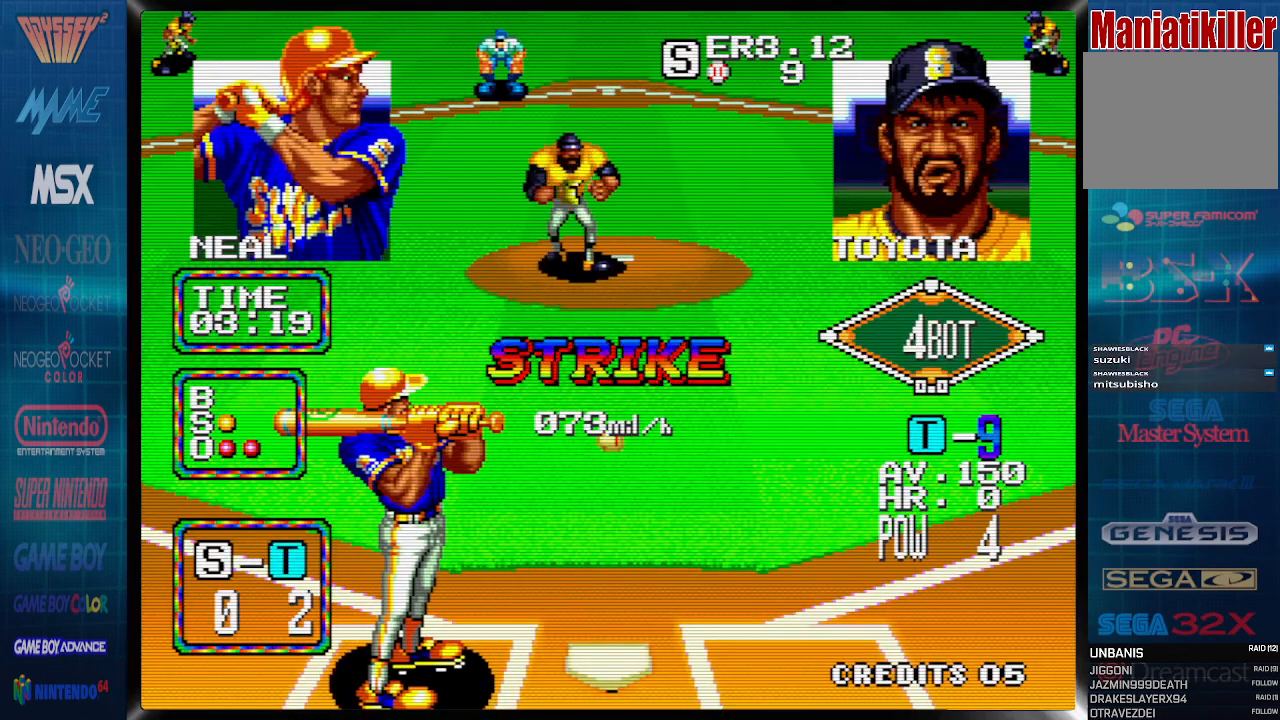
{"dt_ms": 500, "buttons": [], "events": []}
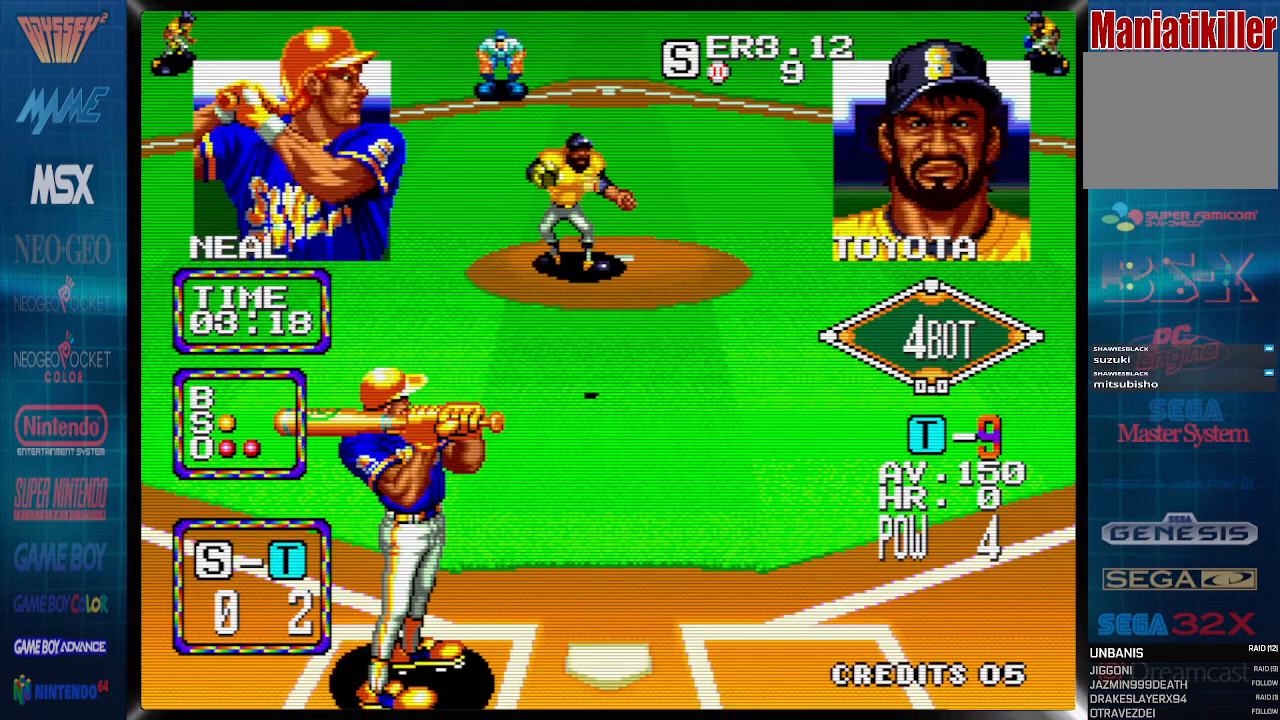
{"dt_ms": 500, "buttons": ["DPAD_RIGHT"], "events": [[383, "DPAD_RIGHT", "down"]]}
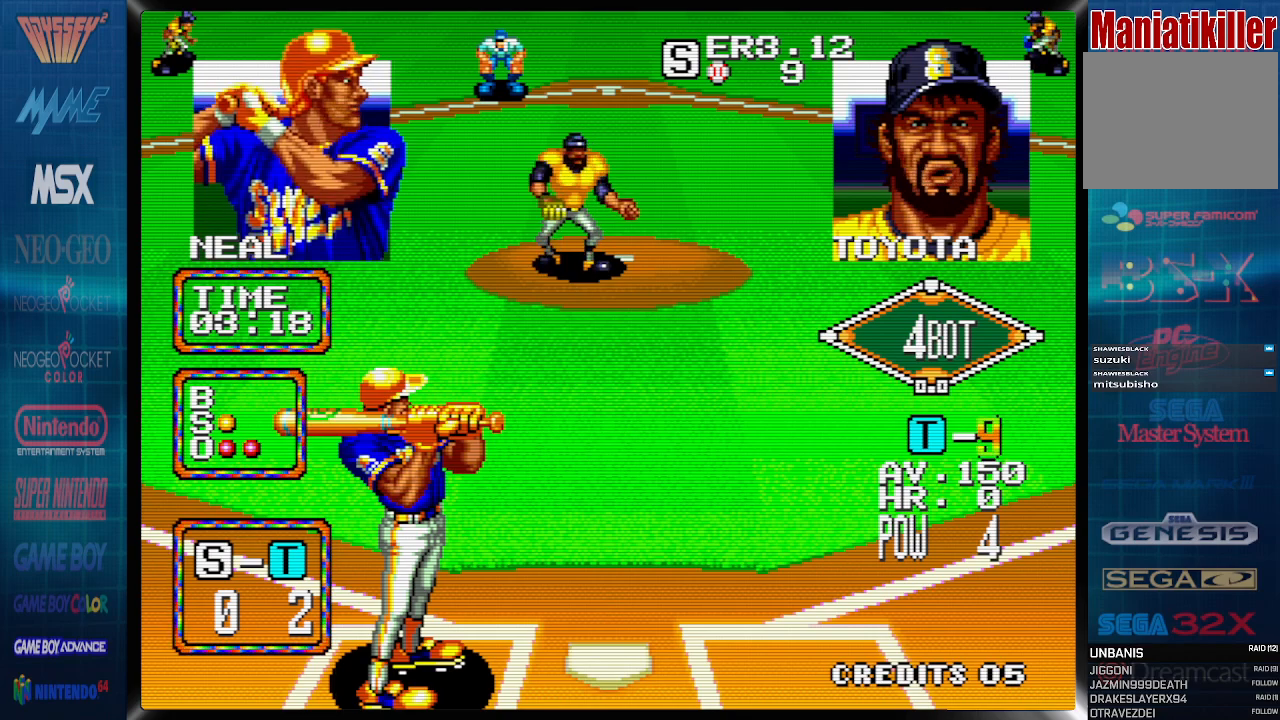
{"dt_ms": 500, "buttons": ["DPAD_RIGHT"], "events": []}
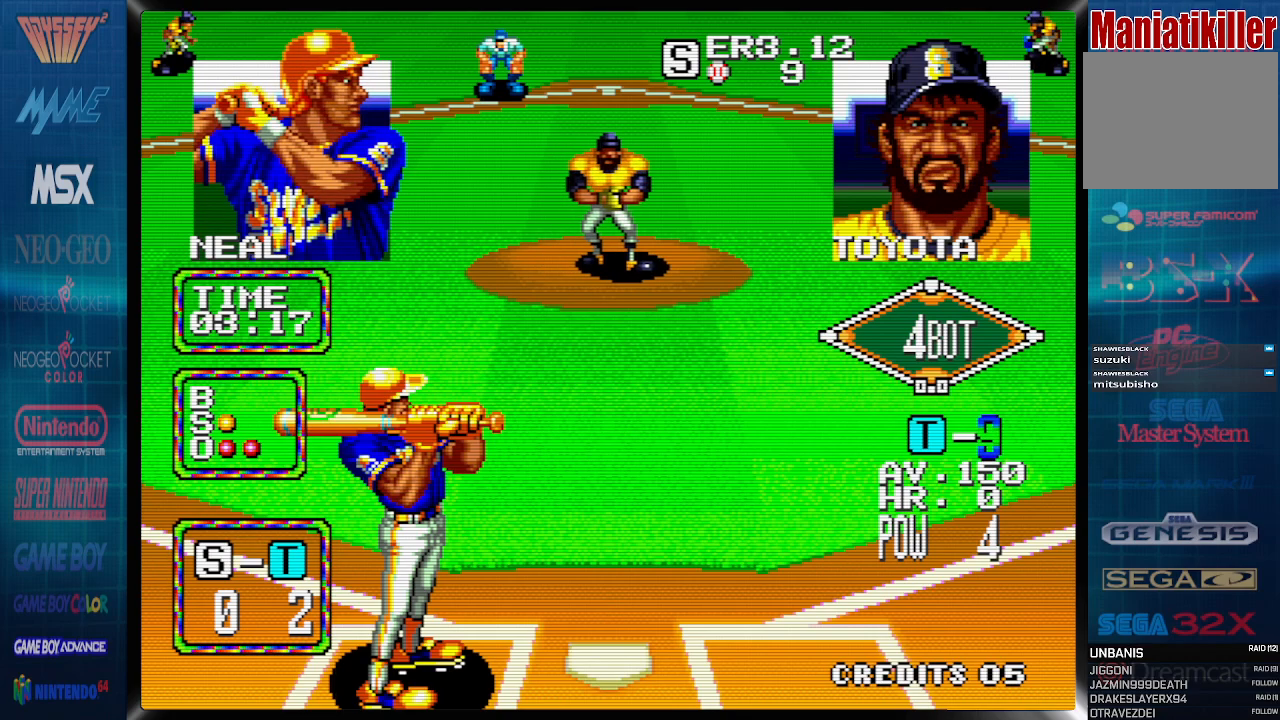
{"dt_ms": 500, "buttons": ["CROSS"], "events": [[317, "CROSS", "down"], [383, "DPAD_RIGHT", "up"]]}
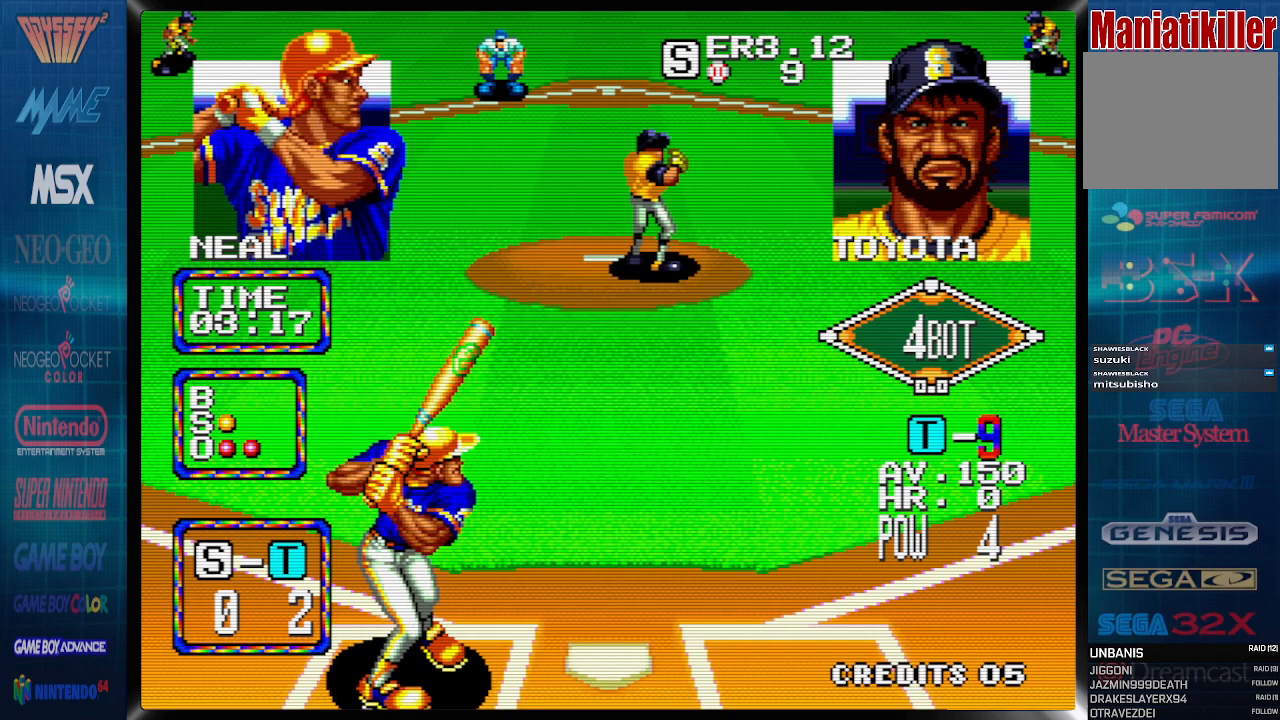
{"dt_ms": 500, "buttons": ["CROSS"], "events": []}
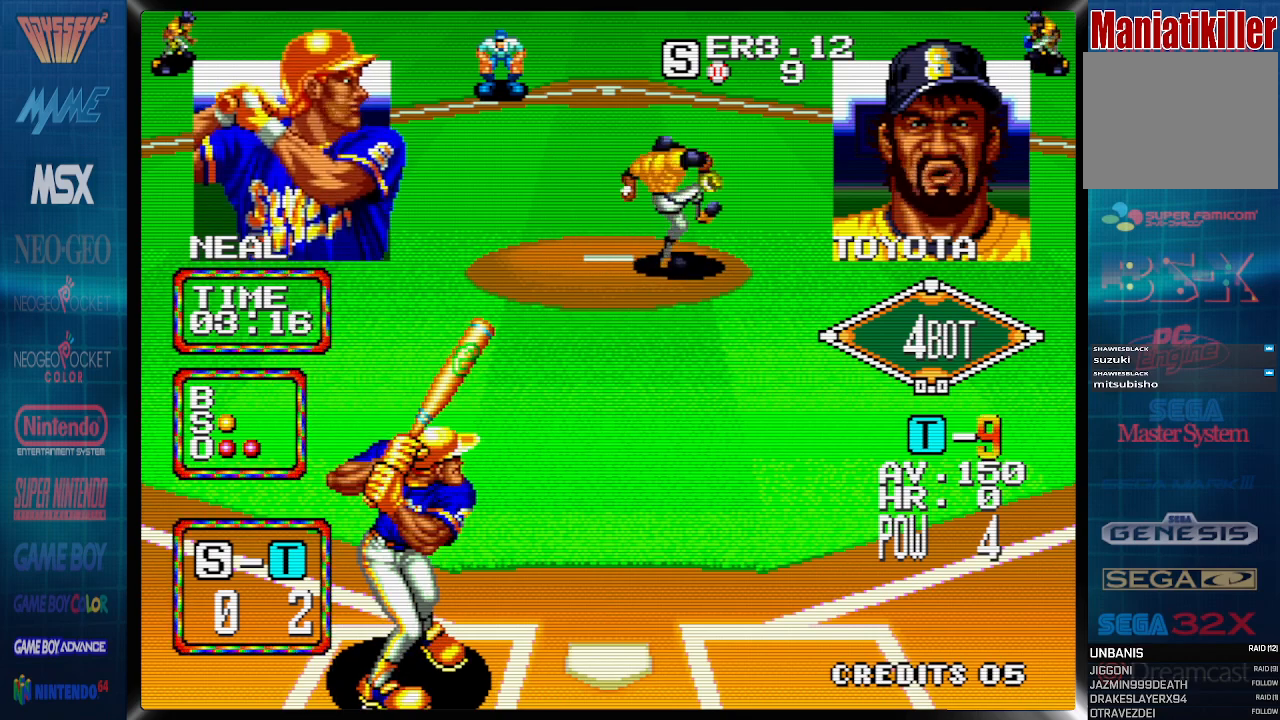
{"dt_ms": 500, "buttons": ["DPAD_LEFT"], "events": [[283, "CROSS", "up"], [383, "DPAD_LEFT", "down"]]}
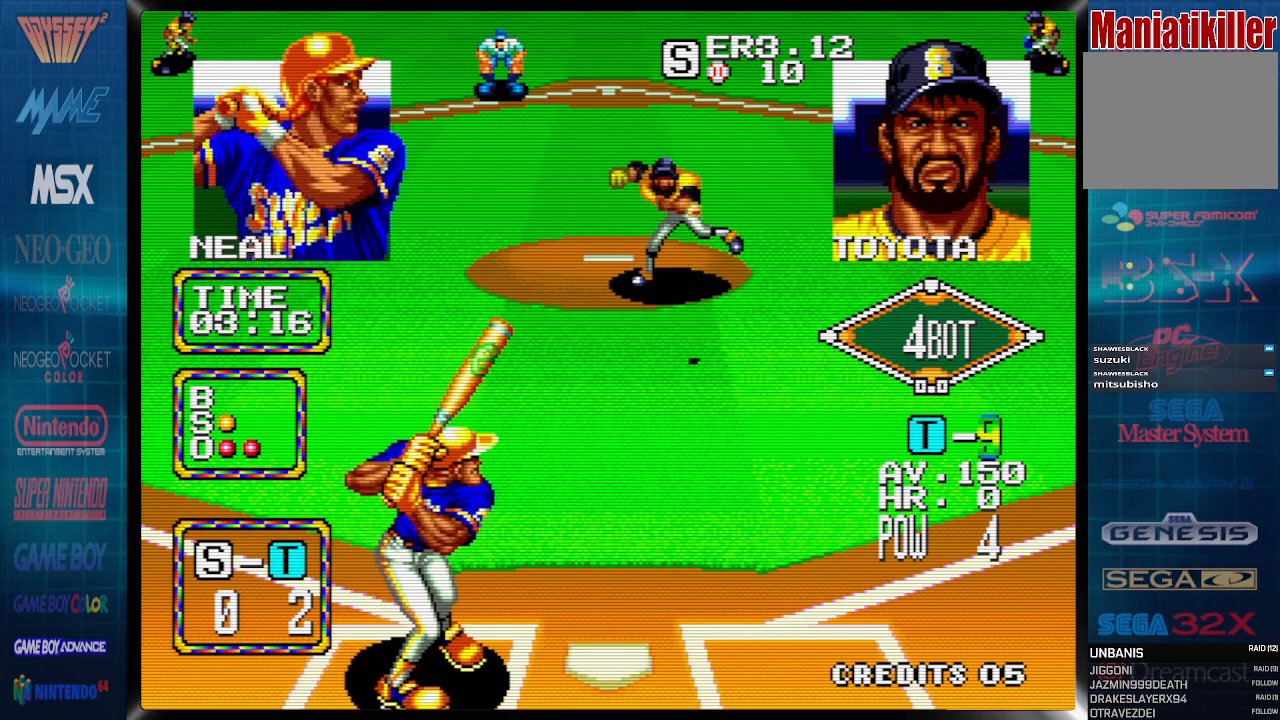
{"dt_ms": 500, "buttons": ["DPAD_LEFT"], "events": []}
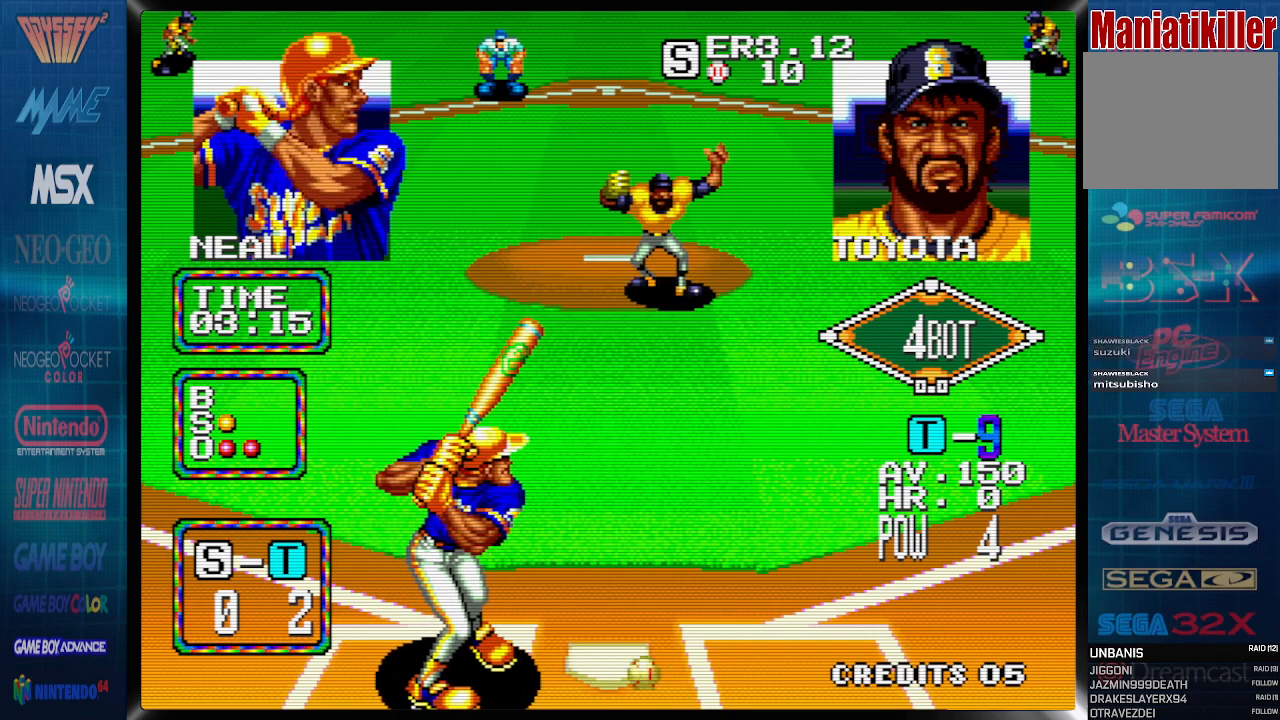
{"dt_ms": 500, "buttons": [], "events": [[367, "DPAD_LEFT", "up"]]}
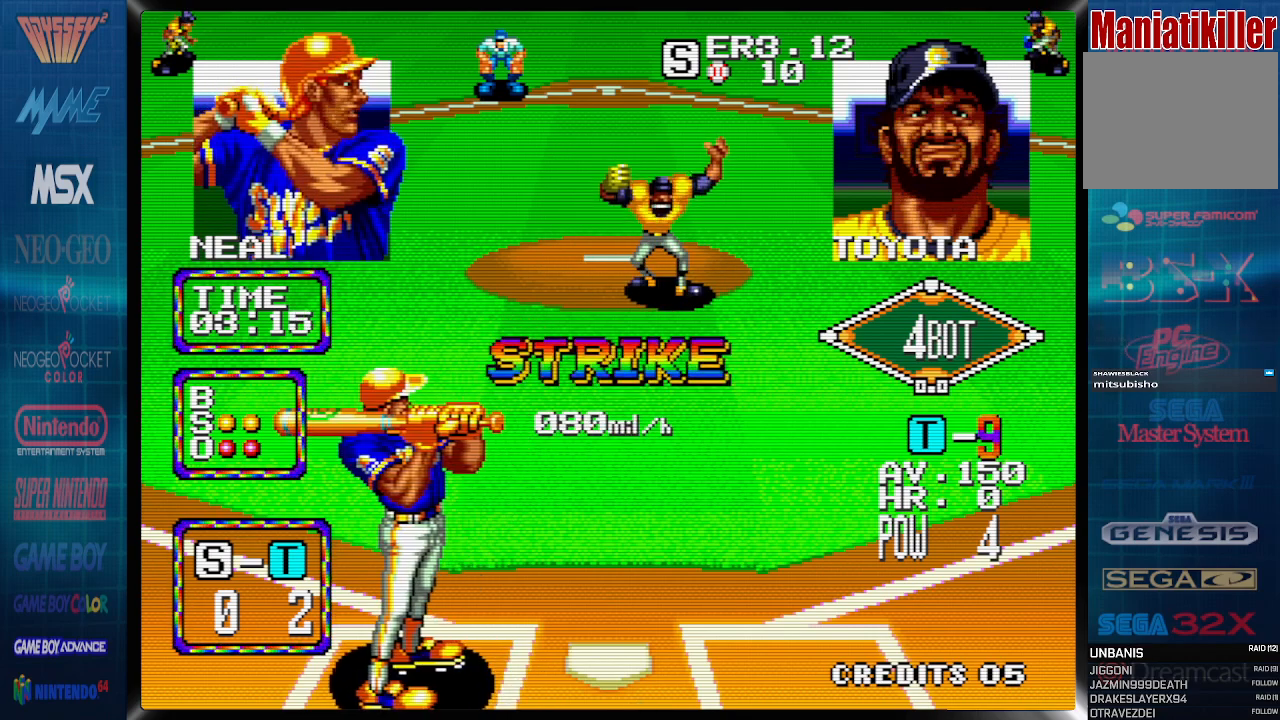
{"dt_ms": 500, "buttons": [], "events": []}
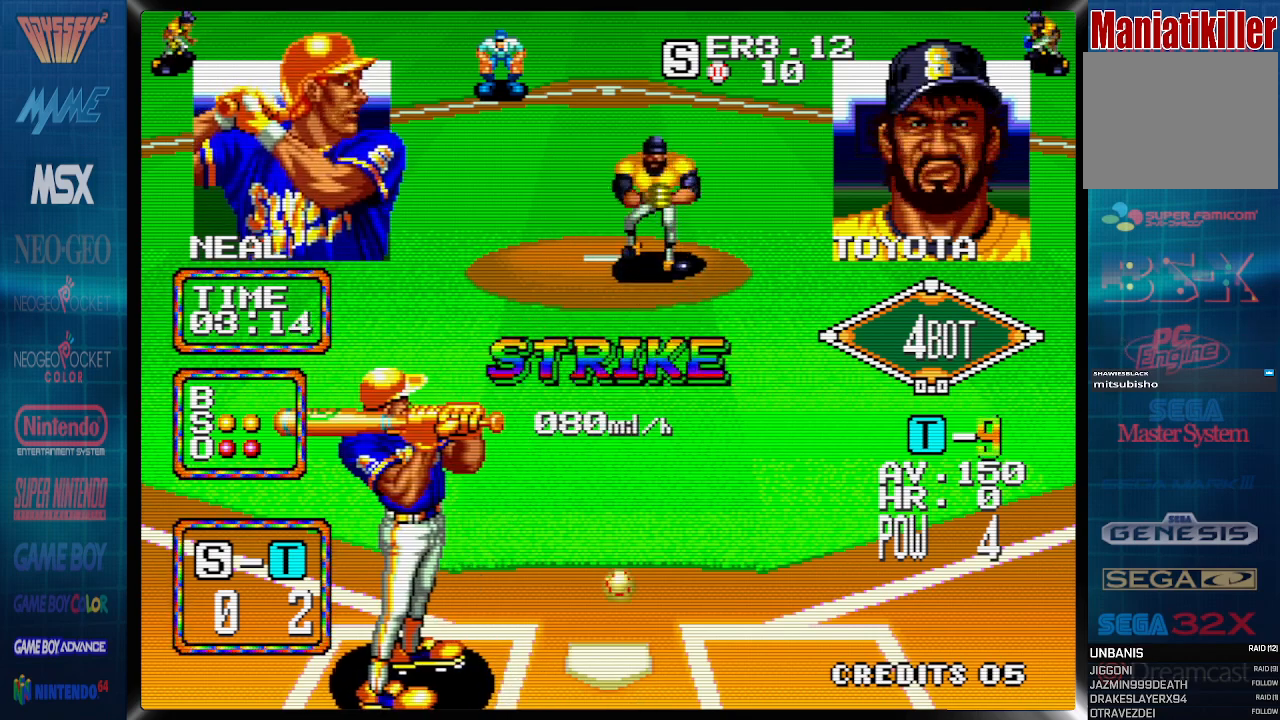
{"dt_ms": 500, "buttons": [], "events": []}
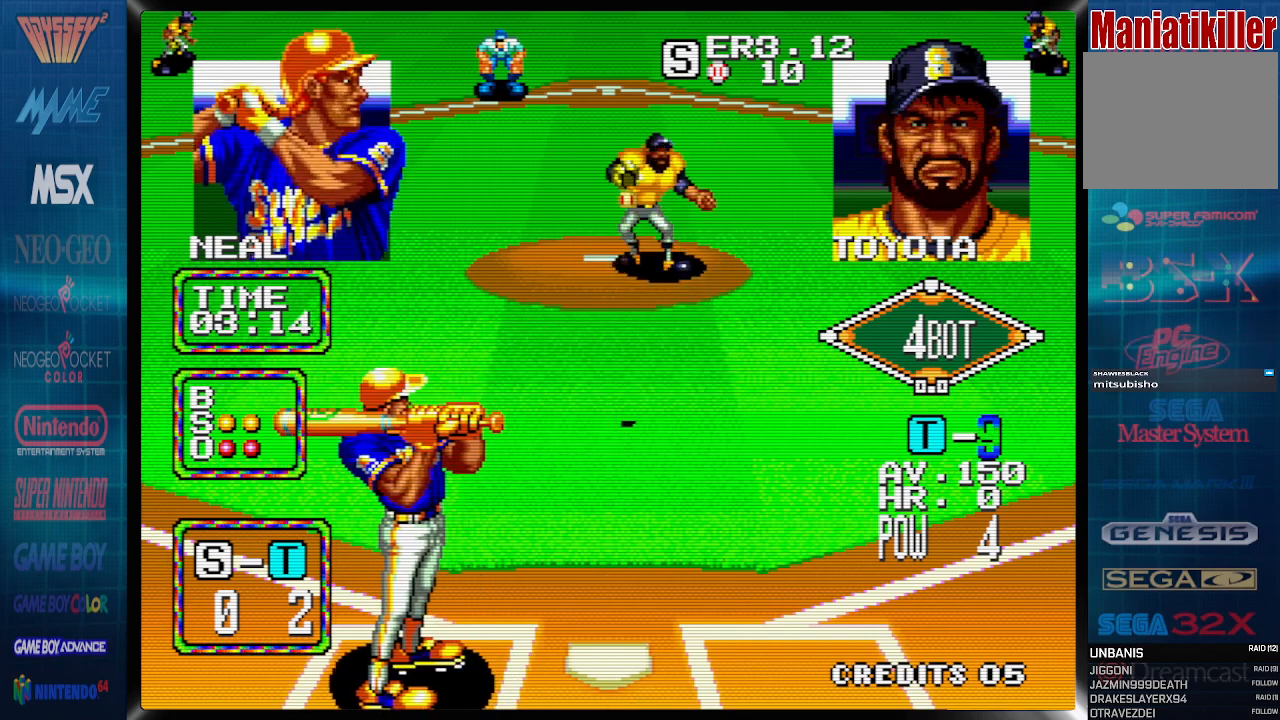
{"dt_ms": 500, "buttons": [], "events": []}
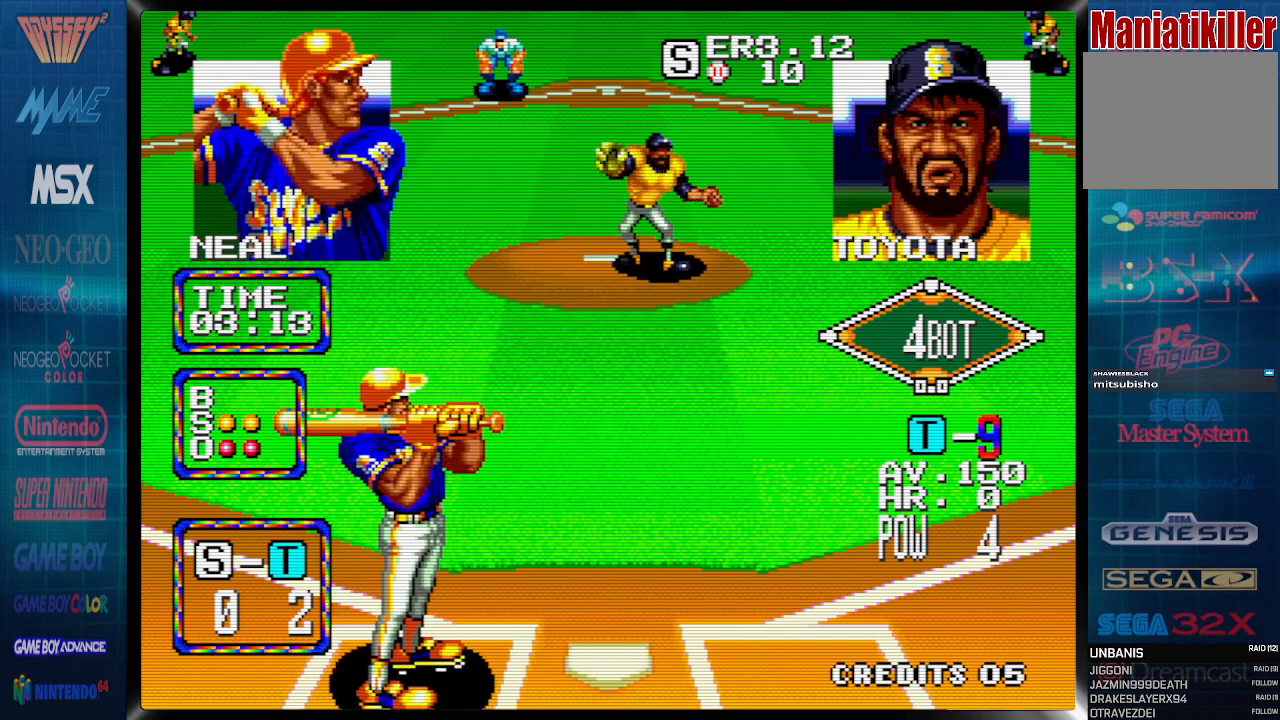
{"dt_ms": 500, "buttons": ["CROSS", "DPAD_RIGHT"], "events": [[167, "DPAD_RIGHT", "down"], [500, "CROSS", "down"]]}
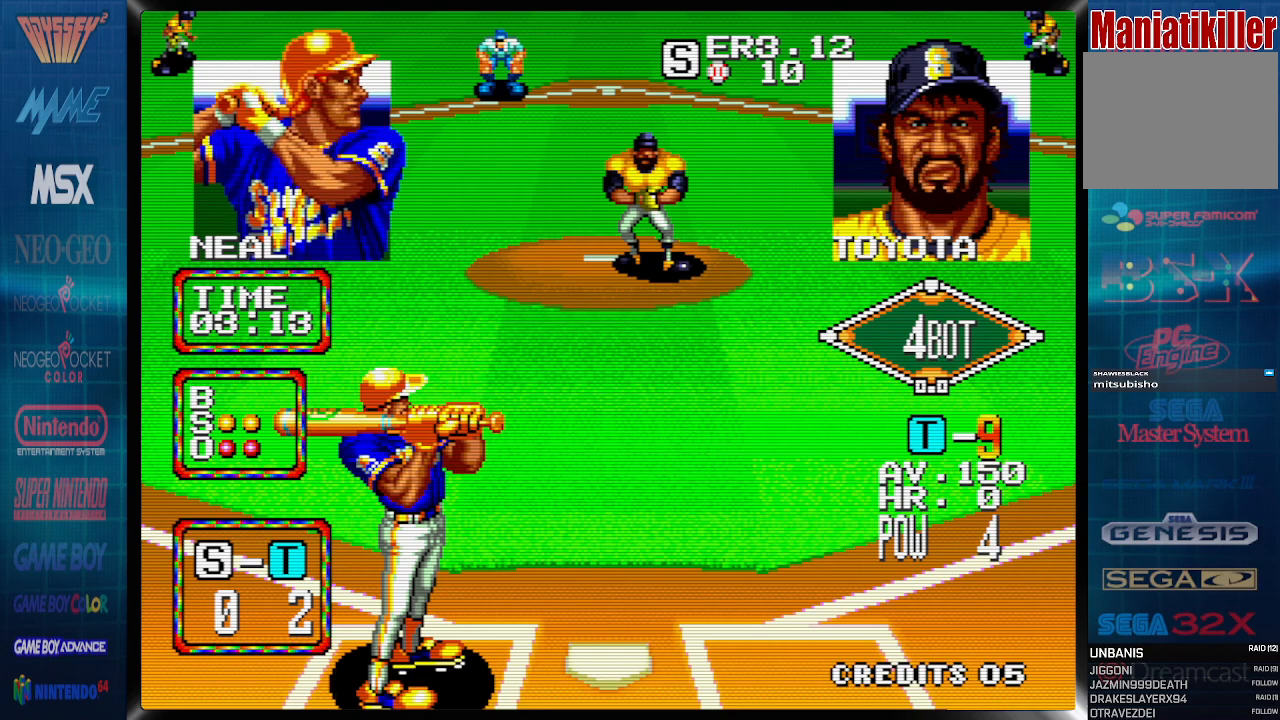
{"dt_ms": 500, "buttons": ["CROSS"], "events": [[67, "DPAD_RIGHT", "up"]]}
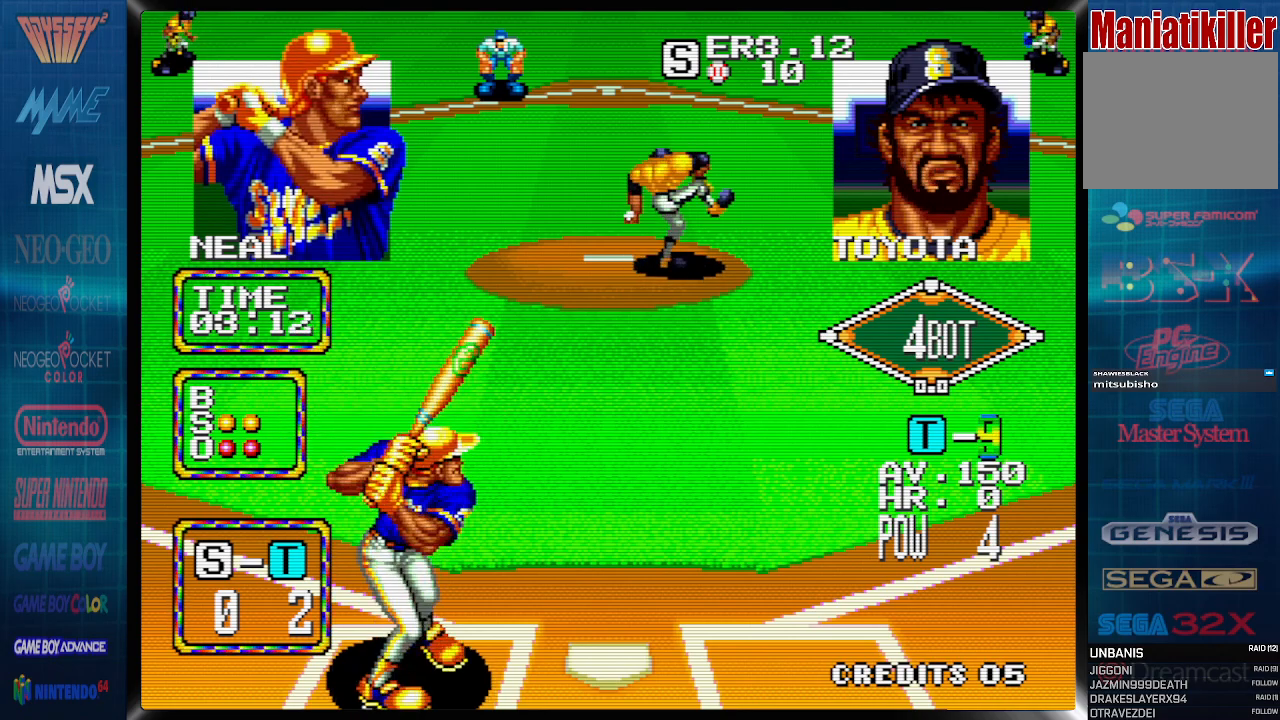
{"dt_ms": 500, "buttons": ["CROSS"], "events": []}
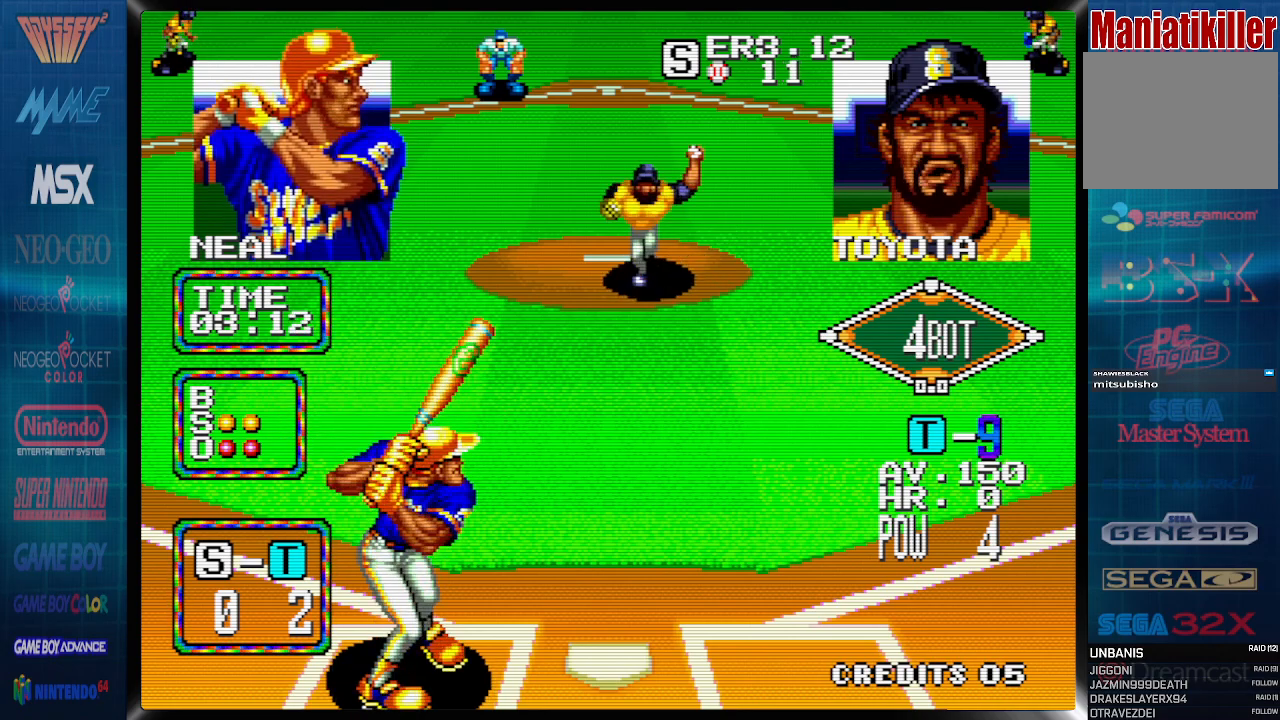
{"dt_ms": 500, "buttons": ["DPAD_LEFT"], "events": [[17, "DPAD_LEFT", "down"], [100, "CROSS", "up"]]}
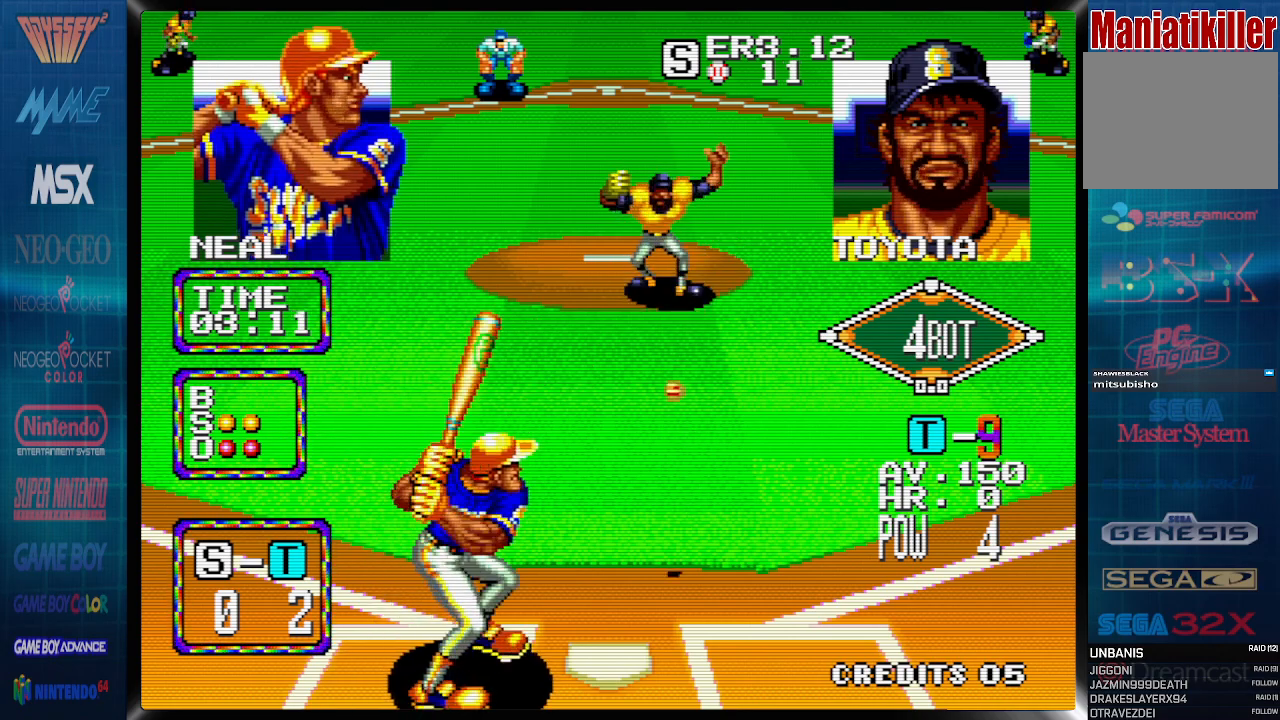
{"dt_ms": 500, "buttons": [], "events": [[417, "DPAD_LEFT", "up"]]}
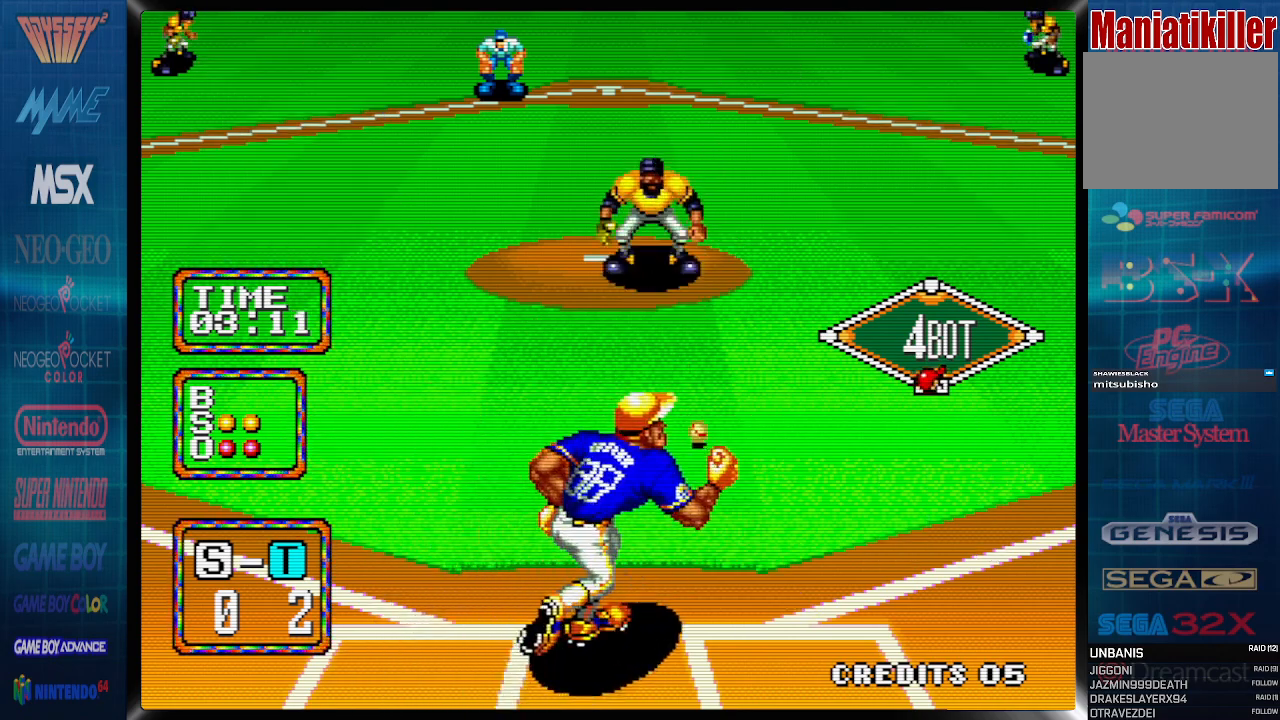
{"dt_ms": 500, "buttons": ["DPAD_RIGHT"], "events": [[133, "DPAD_RIGHT", "down"], [250, "DPAD_DOWN", "down"], [267, "DPAD_RIGHT", "up"], [350, "DPAD_RIGHT", "down"], [450, "DPAD_DOWN", "up"]]}
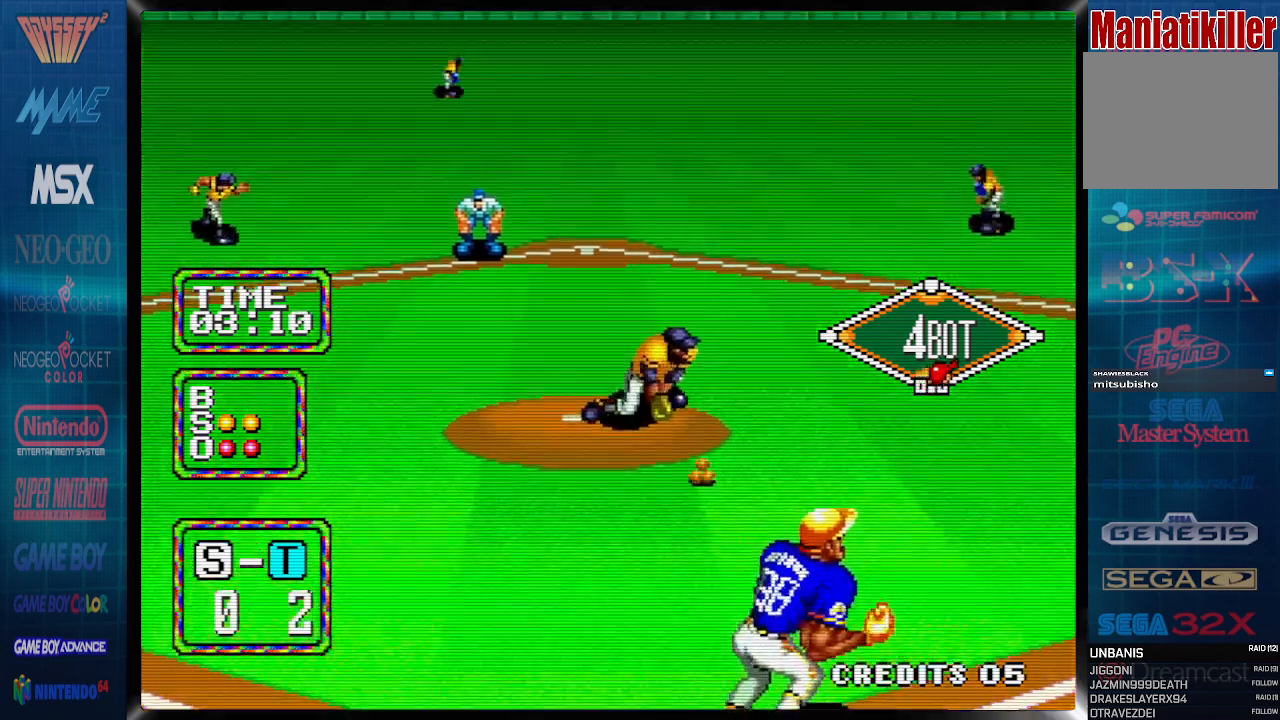
{"dt_ms": 500, "buttons": ["CROSS", "DPAD_RIGHT"], "events": [[217, "CROSS", "down"]]}
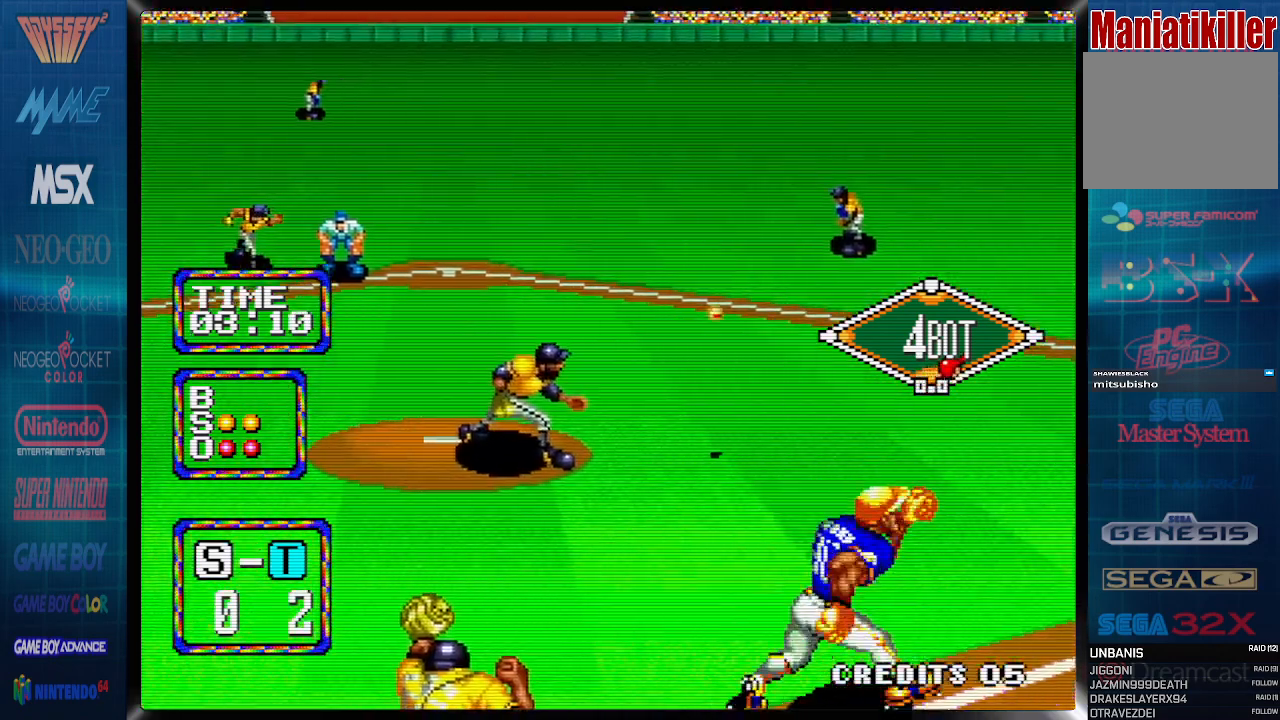
{"dt_ms": 500, "buttons": ["CROSS", "DPAD_RIGHT"], "events": []}
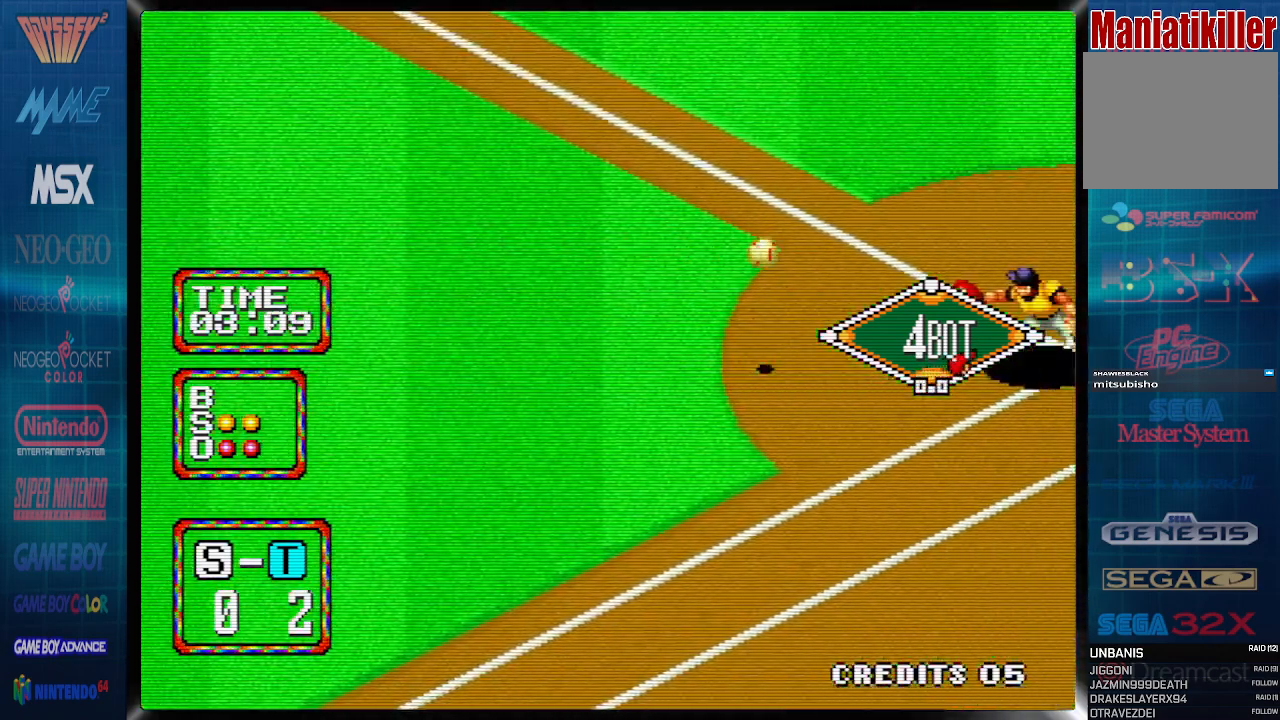
{"dt_ms": 500, "buttons": ["CROSS", "DPAD_RIGHT"], "events": []}
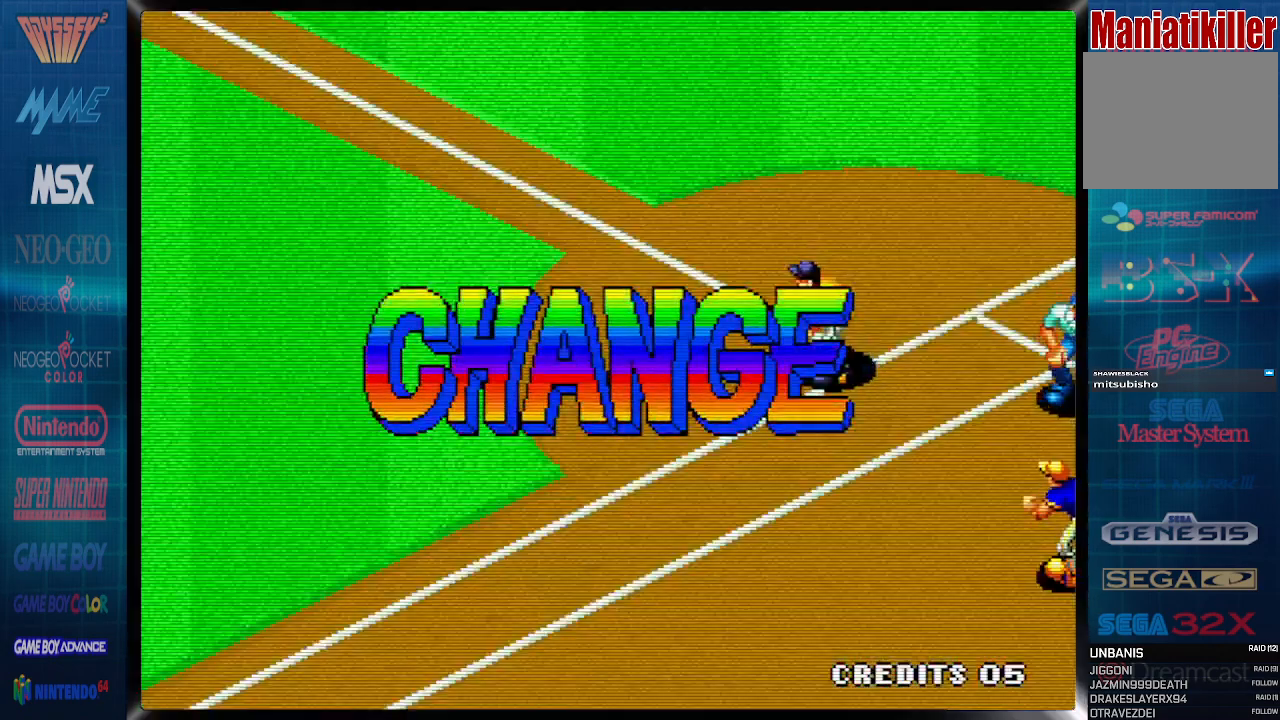
{"dt_ms": 1000, "buttons": []}
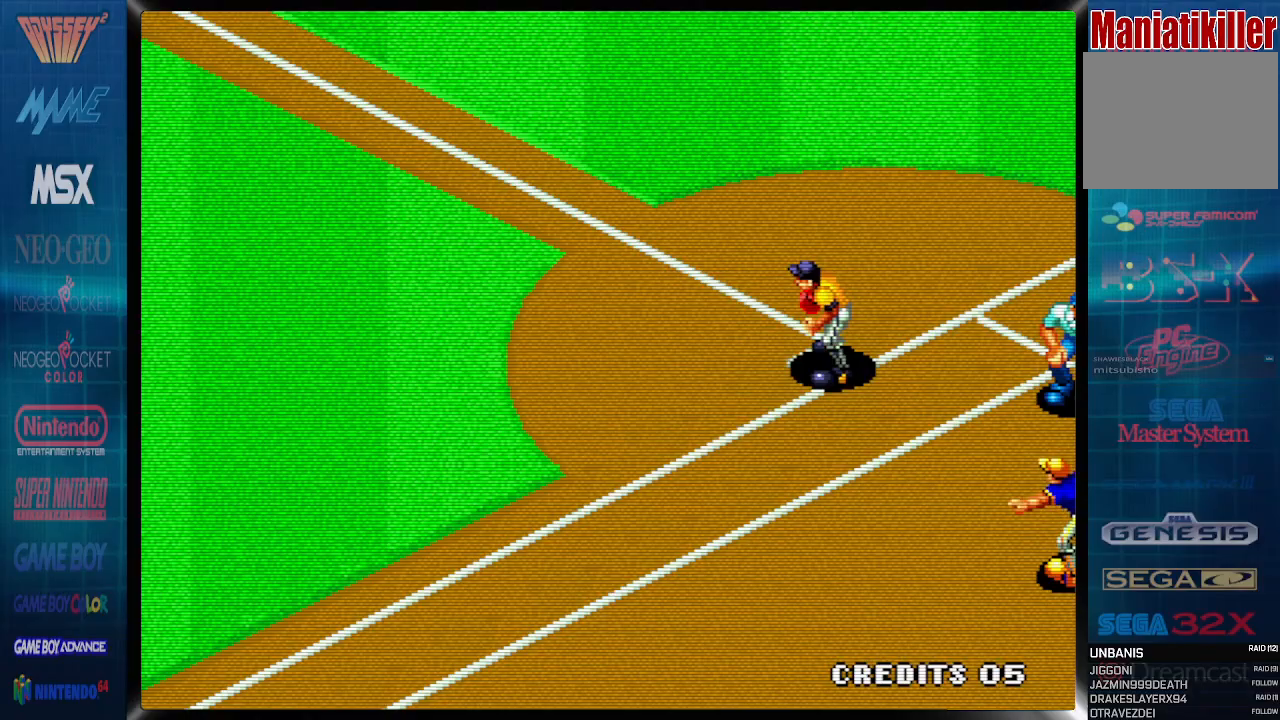
{"dt_ms": 500, "buttons": [], "events": []}